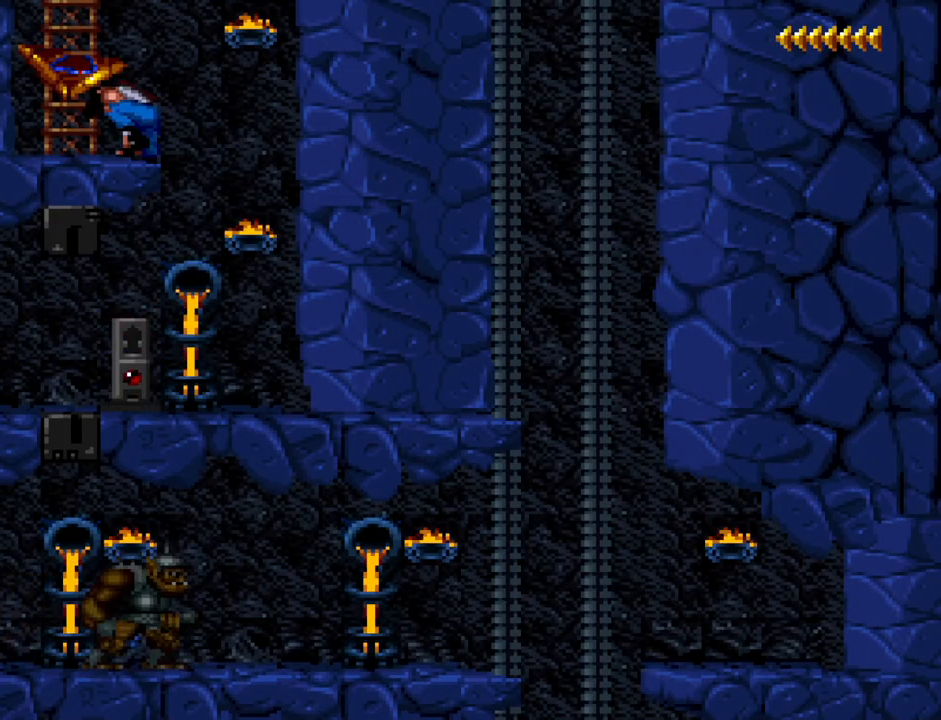
Gameplay with keyboard; each line is a JSON object with the keys held at the frame after it. "events" lists presses ("down") and releases ("up") of ".", "/", "a", "comma", "d", "minus", "num0", "num1", "num2", "num3", "num4", "num5", "num6", "num7", "num8", "num9", "return", "s", "space" and "w" between this image and that frame as [ms after this image, input, new state], when the widget could be followed in between. No other keys are recorded. Mouse input is not recorded. Not read: other_keys.
{"keys": ["a"], "events": []}
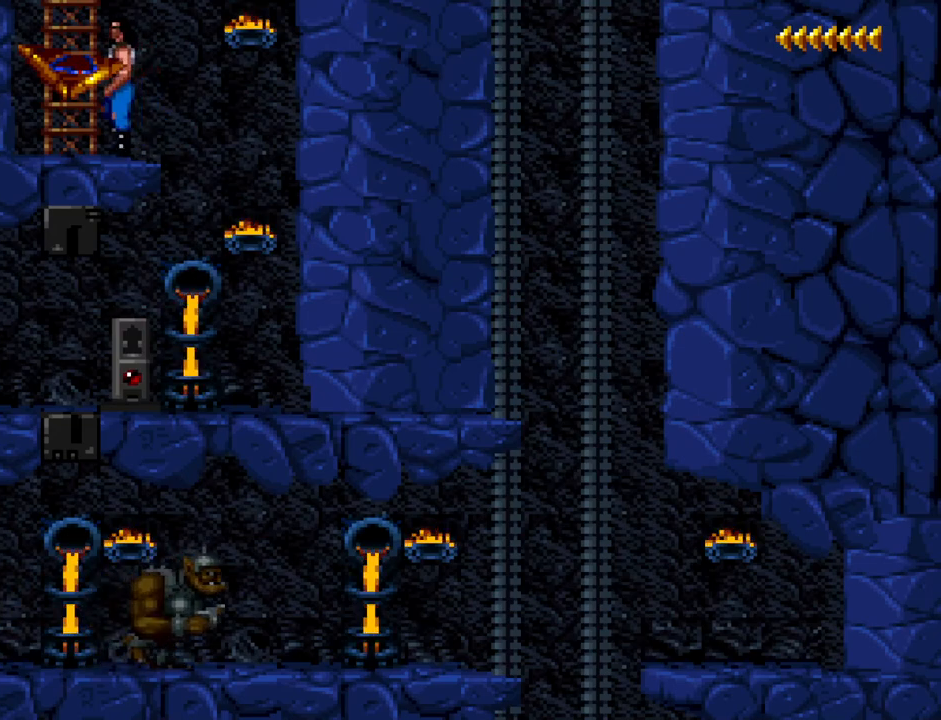
{"keys": ["w"], "events": [[50, "a", "up"], [150, "w", "down"]]}
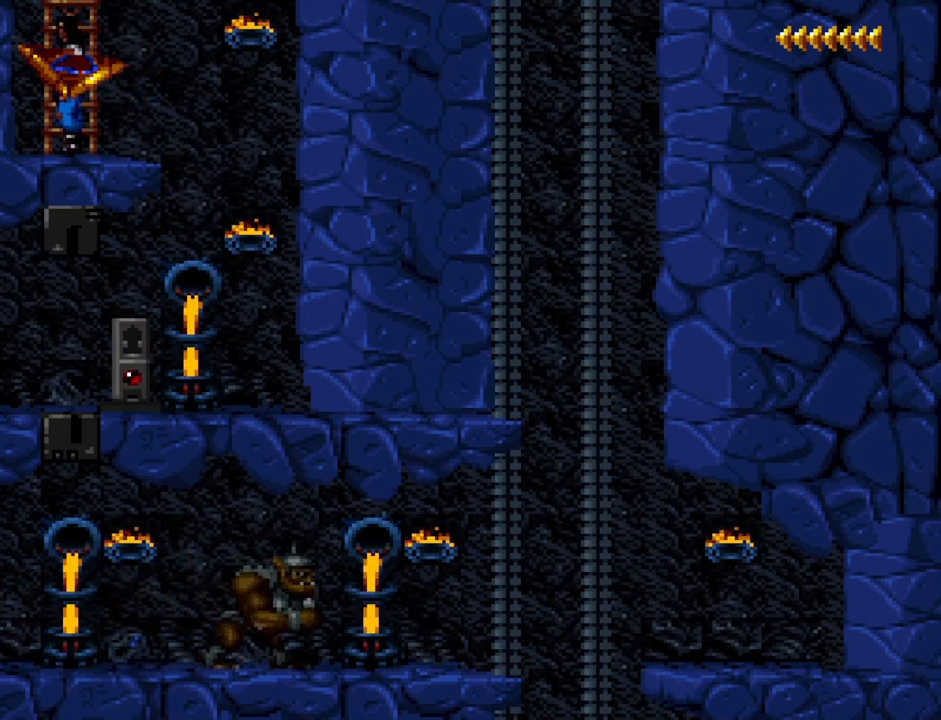
{"keys": ["w"], "events": []}
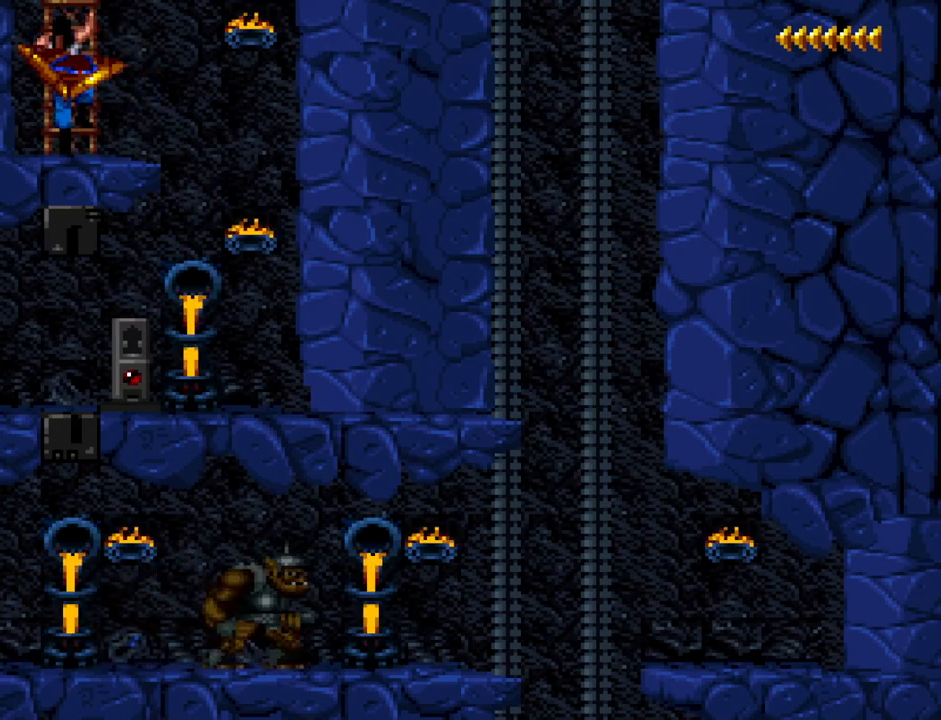
{"keys": ["d", "w"], "events": [[317, "d", "down"]]}
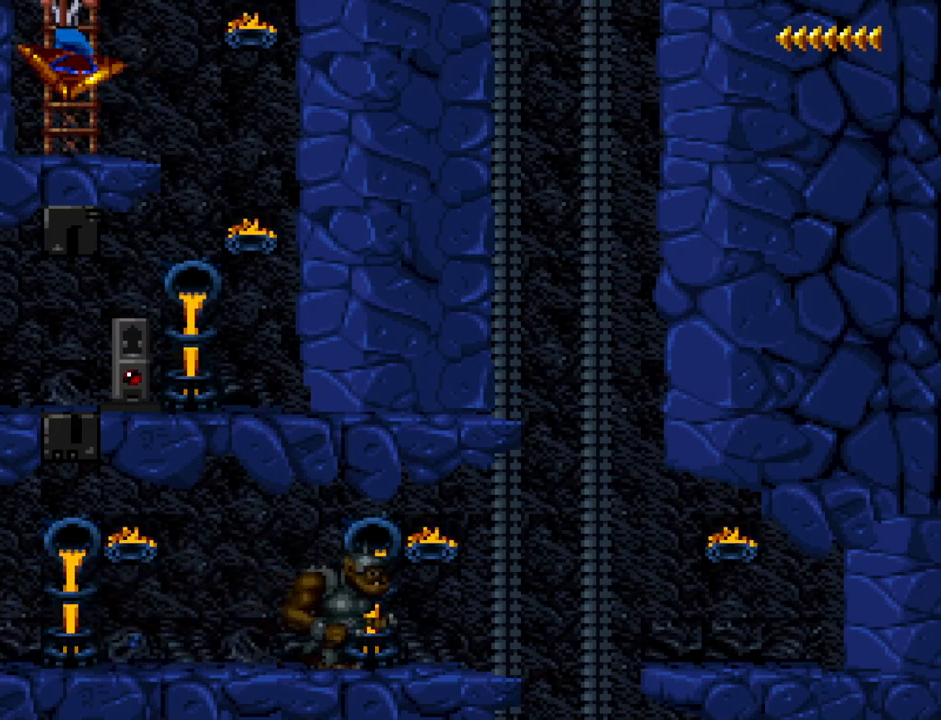
{"keys": ["d", "w"], "events": []}
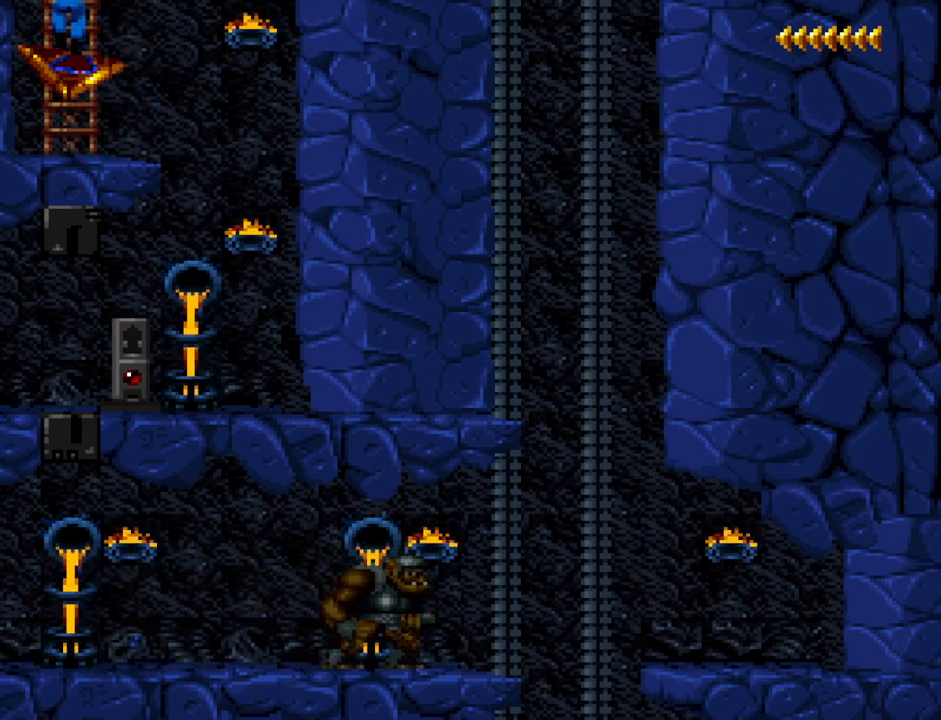
{"keys": ["d", "w"], "events": []}
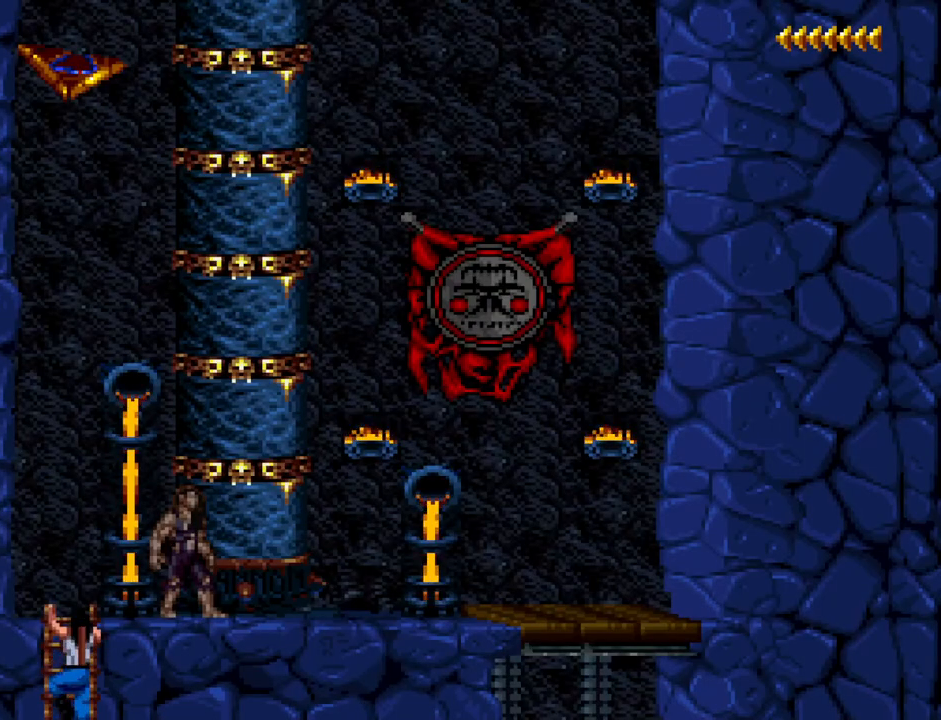
{"keys": ["d", "w"], "events": []}
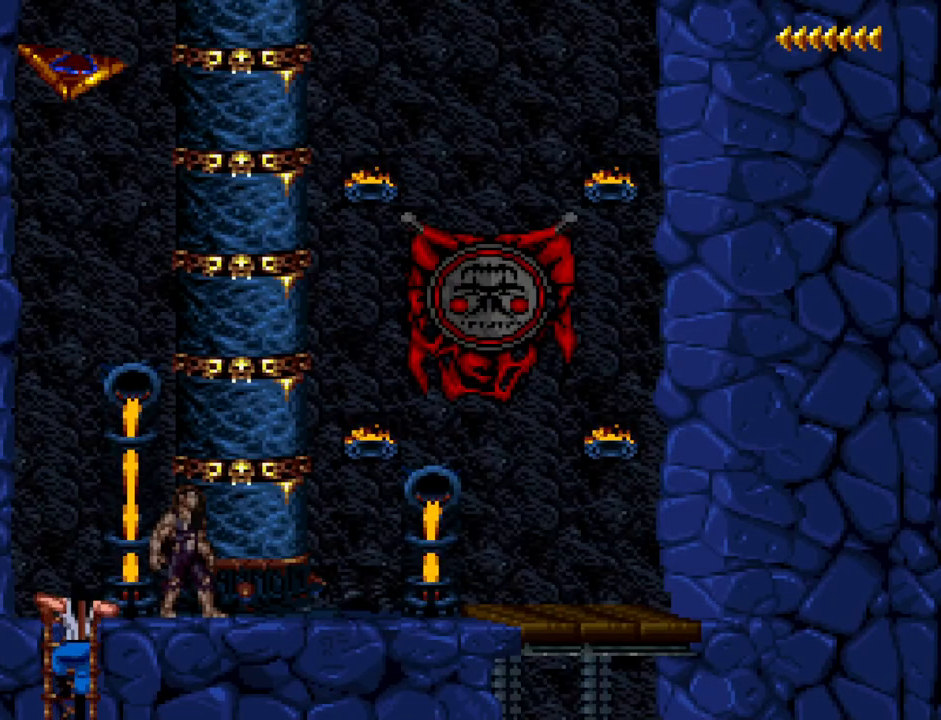
{"keys": ["num1", "w"], "events": [[283, "d", "up"], [283, "num1", "down"]]}
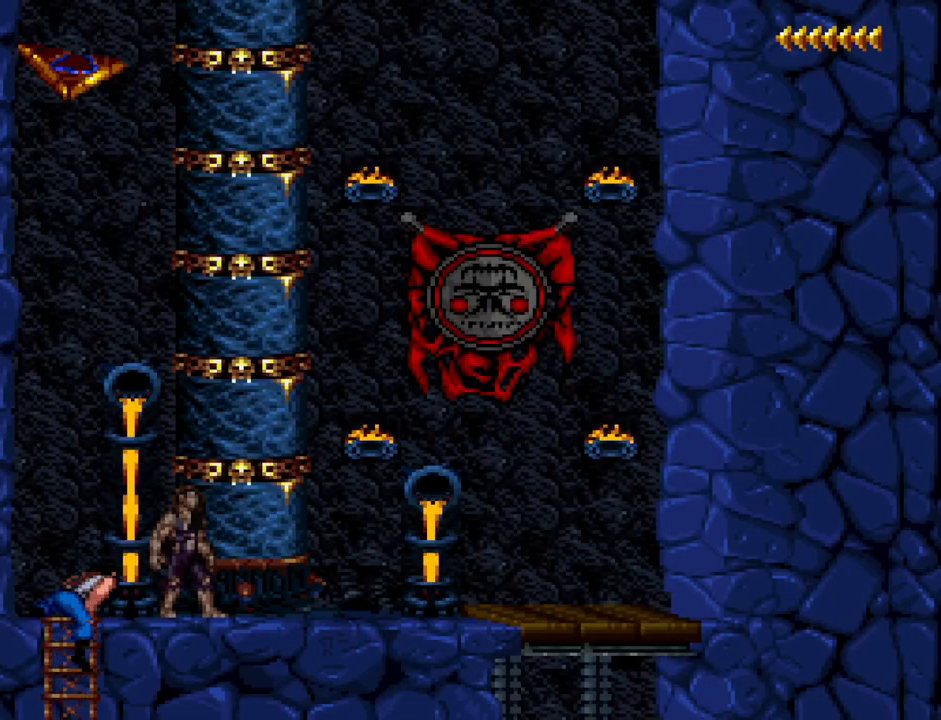
{"keys": ["num1", "w"], "events": []}
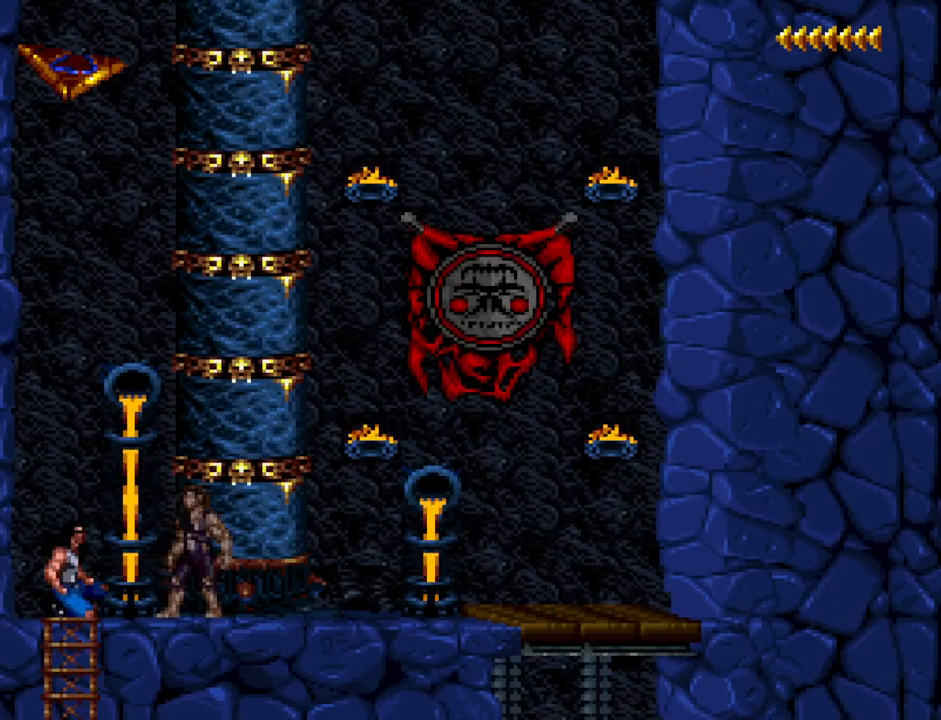
{"keys": ["d", "num1"], "events": [[133, "d", "down"], [133, "w", "up"], [367, "num2", "down"], [467, "num2", "up"]]}
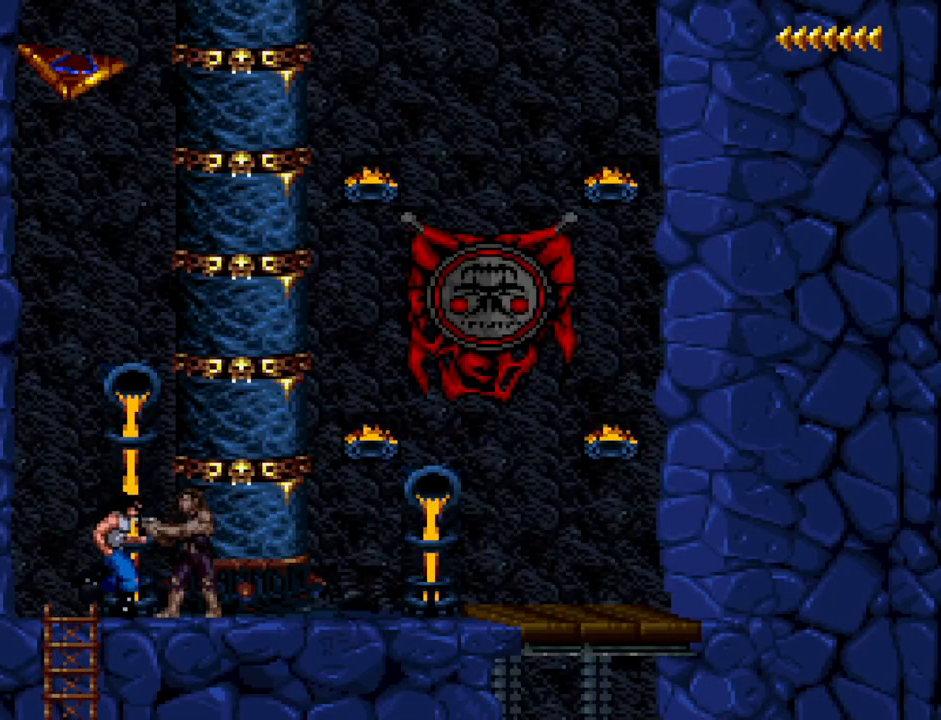
{"keys": ["s"], "events": [[200, "d", "up"], [250, "num1", "up"], [433, "s", "down"]]}
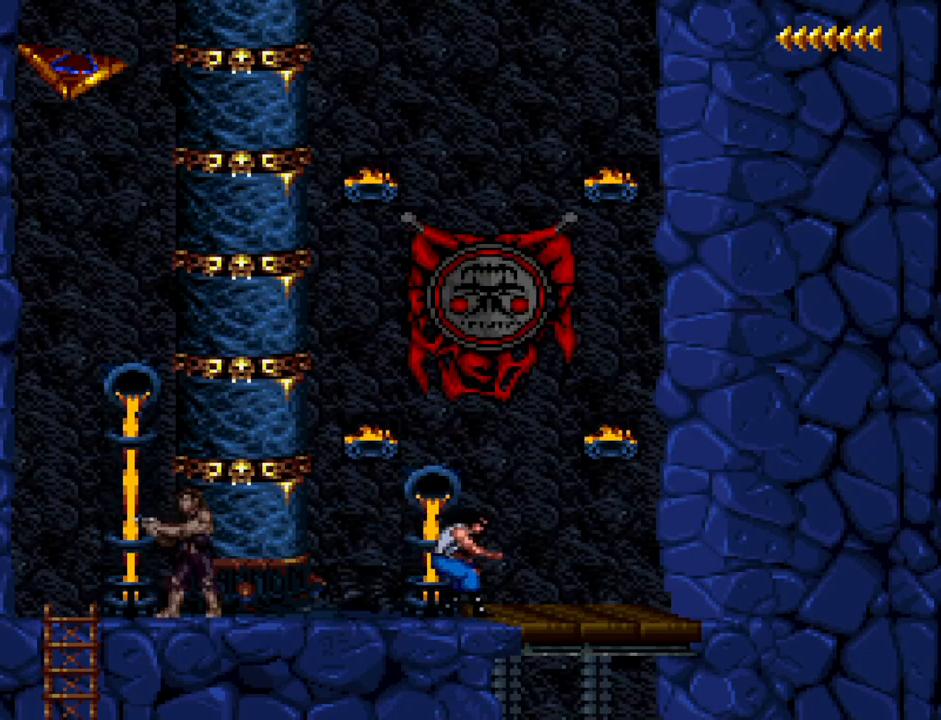
{"keys": ["s"], "events": []}
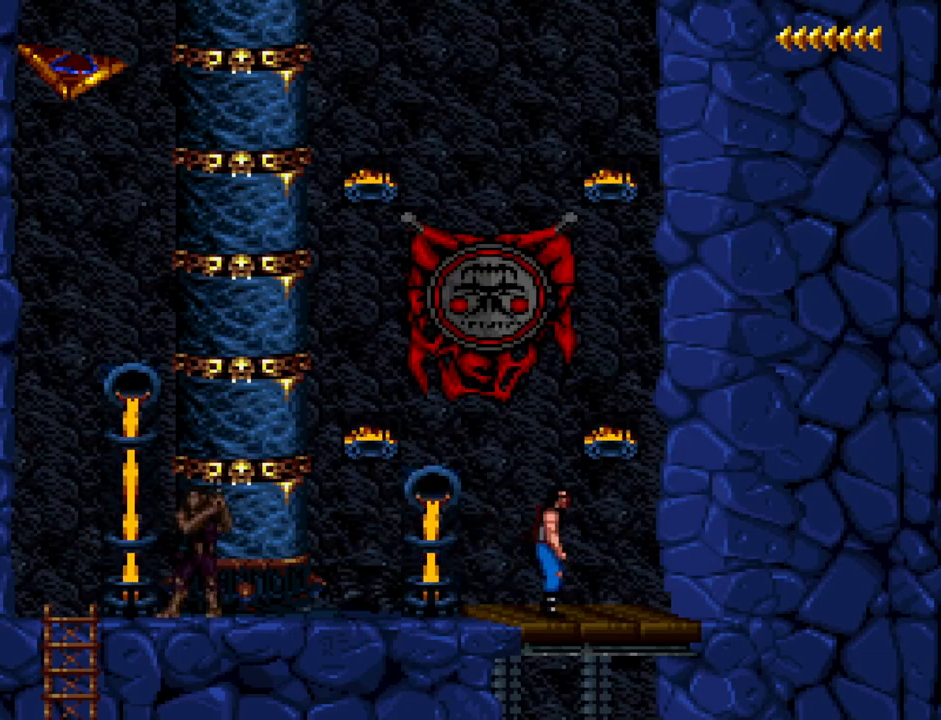
{"keys": ["a"], "events": [[233, "num6", "down"], [283, "num6", "up"], [367, "s", "up"], [467, "a", "down"]]}
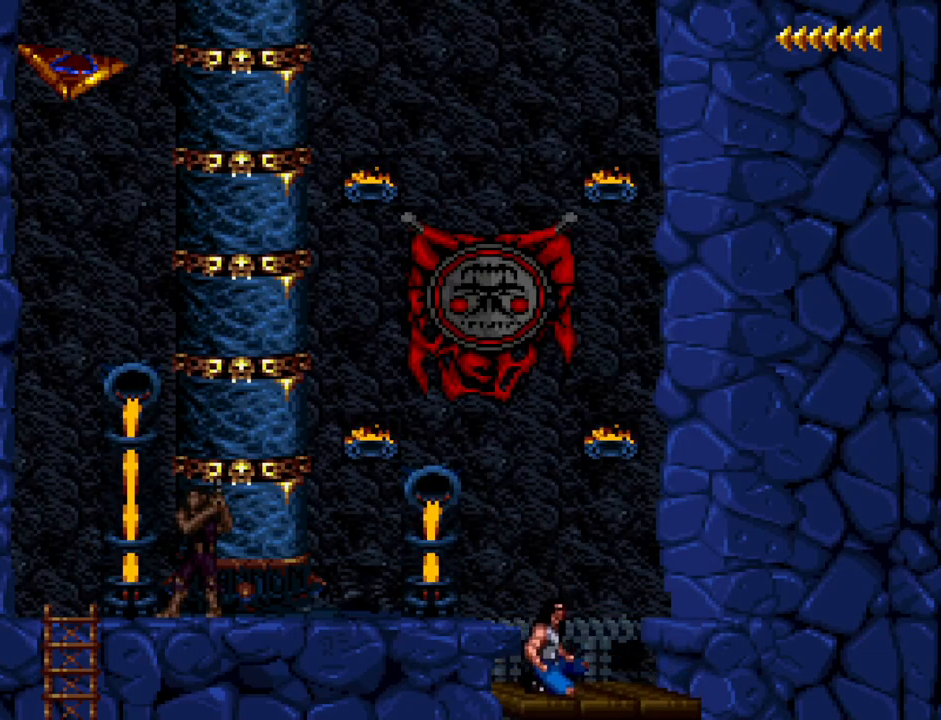
{"keys": [], "events": [[200, "a", "up"]]}
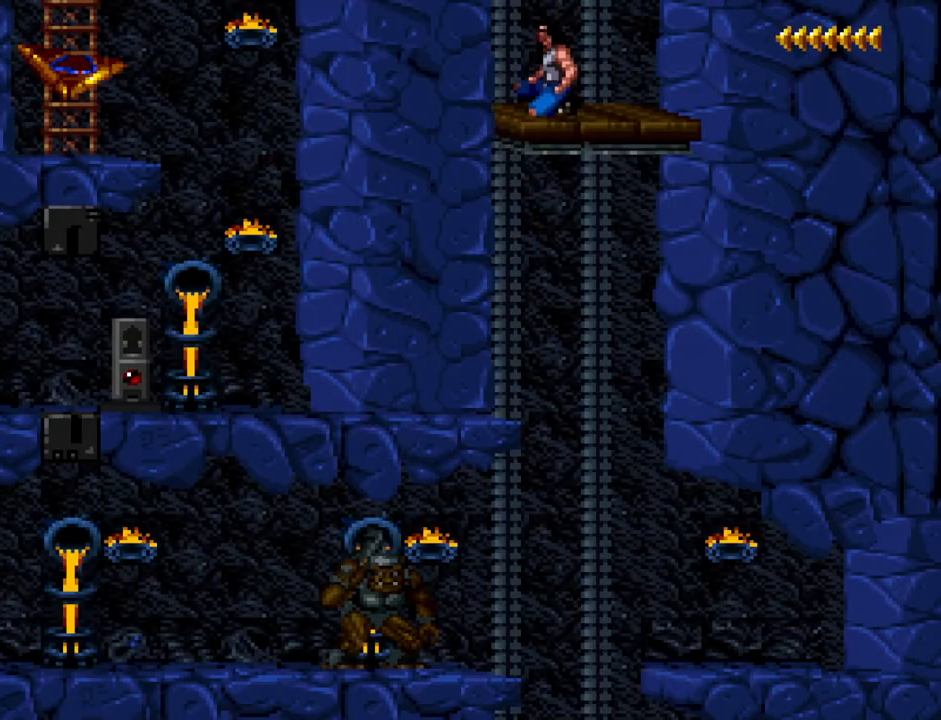
{"keys": ["a", "num1"], "events": [[67, "w", "down"], [217, "w", "up"], [400, "num1", "down"], [500, "a", "down"]]}
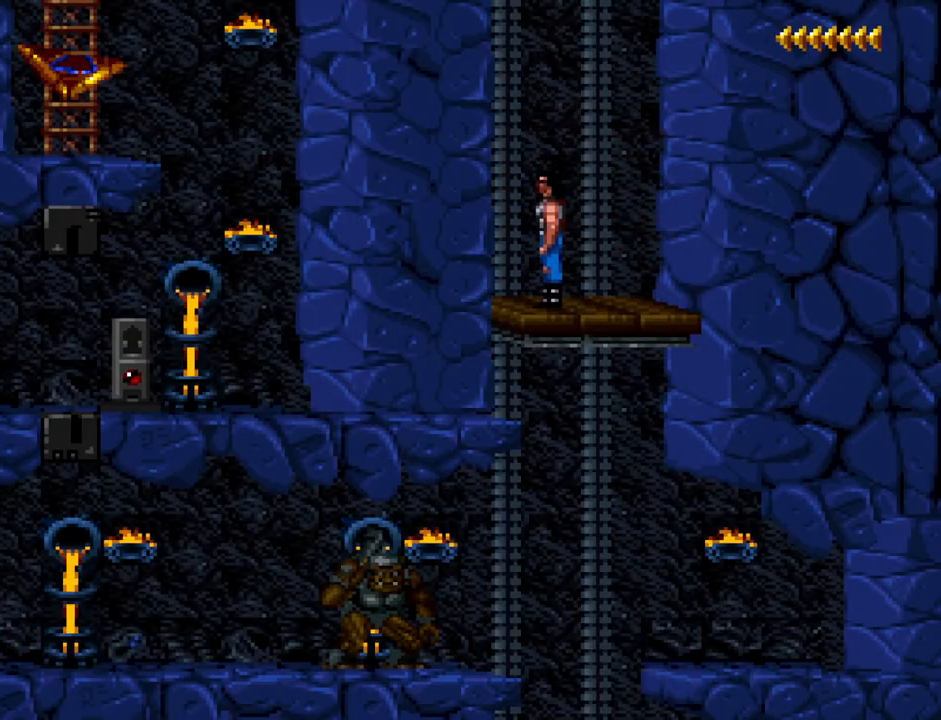
{"keys": ["a", "num1"], "events": []}
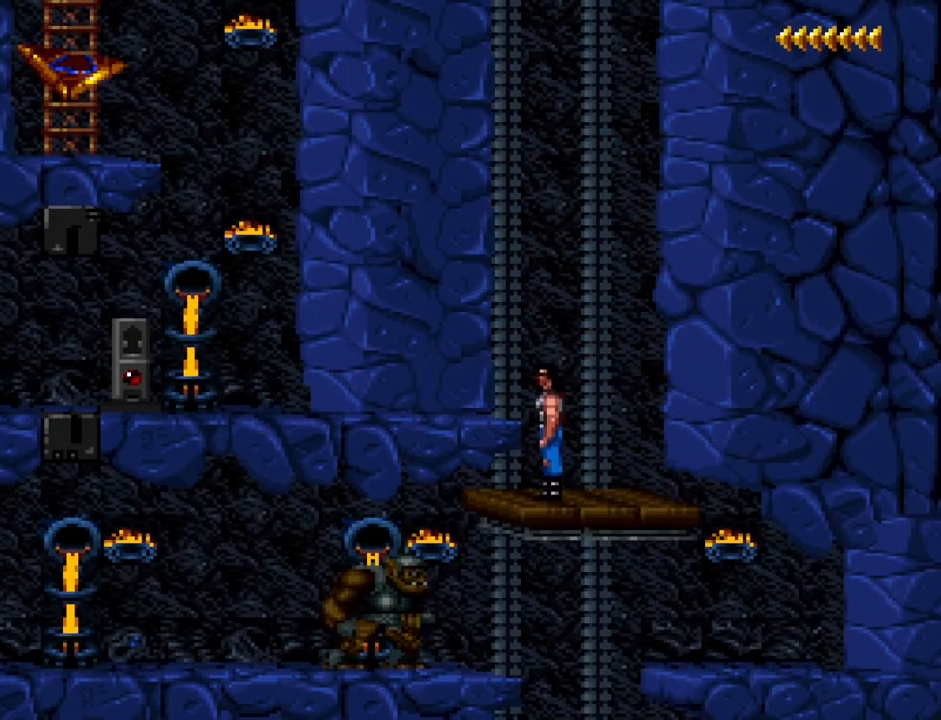
{"keys": ["a", "num1"], "events": []}
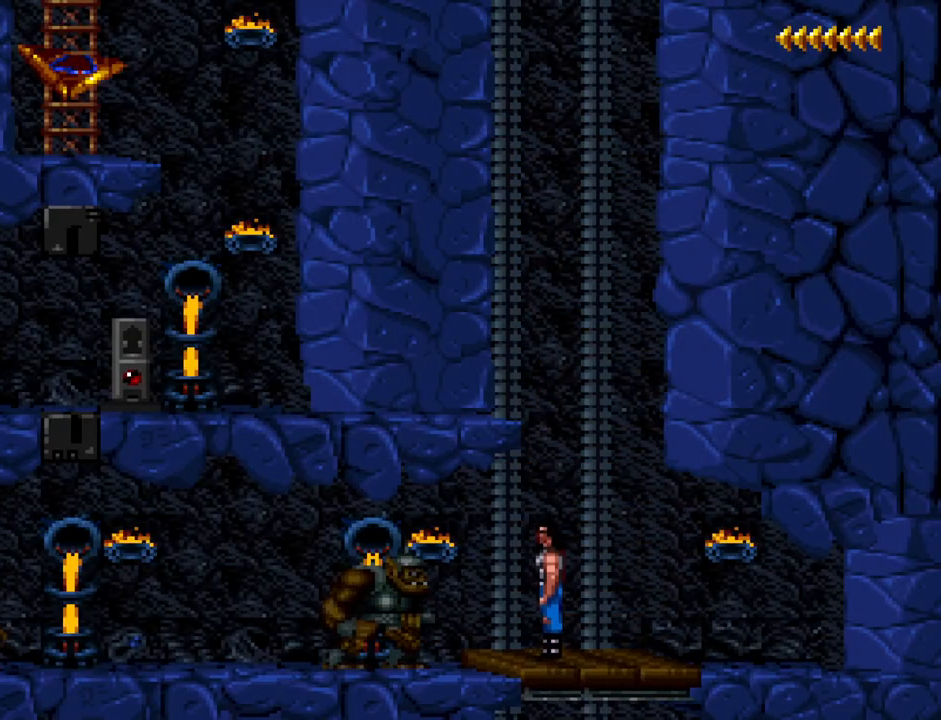
{"keys": ["a"], "events": [[117, "num2", "down"], [217, "num2", "up"], [317, "num1", "up"]]}
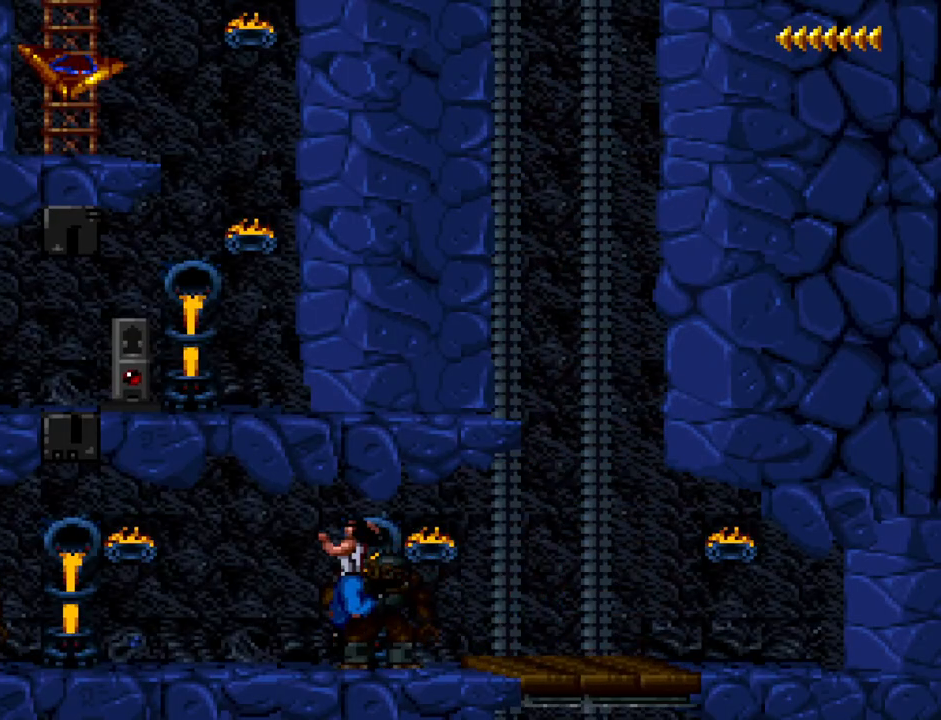
{"keys": ["a"], "events": [[367, "num2", "down"], [467, "num2", "up"]]}
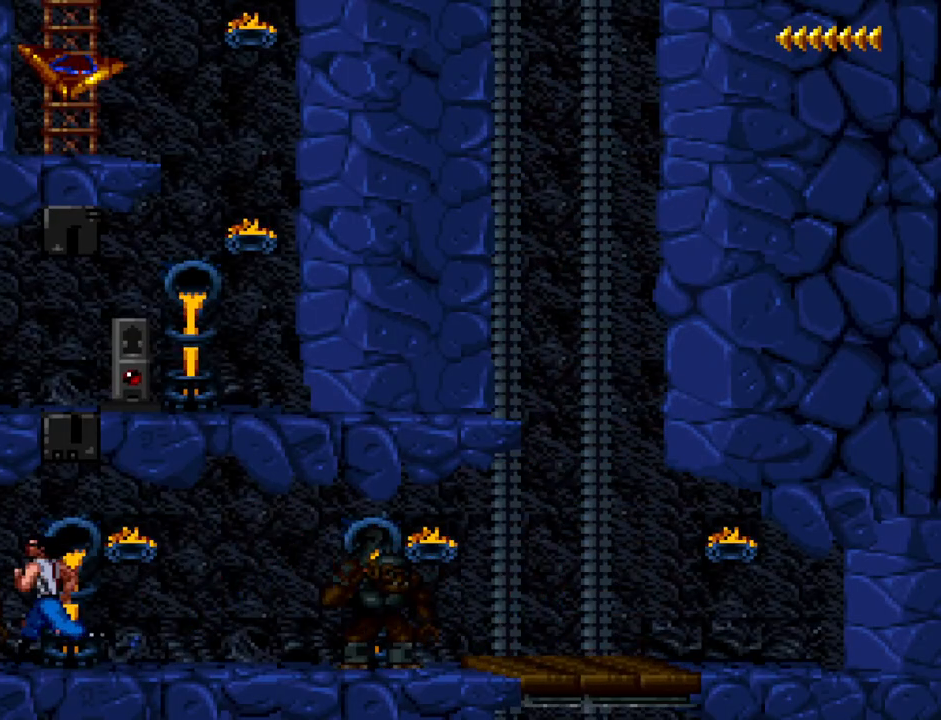
{"keys": ["a"], "events": []}
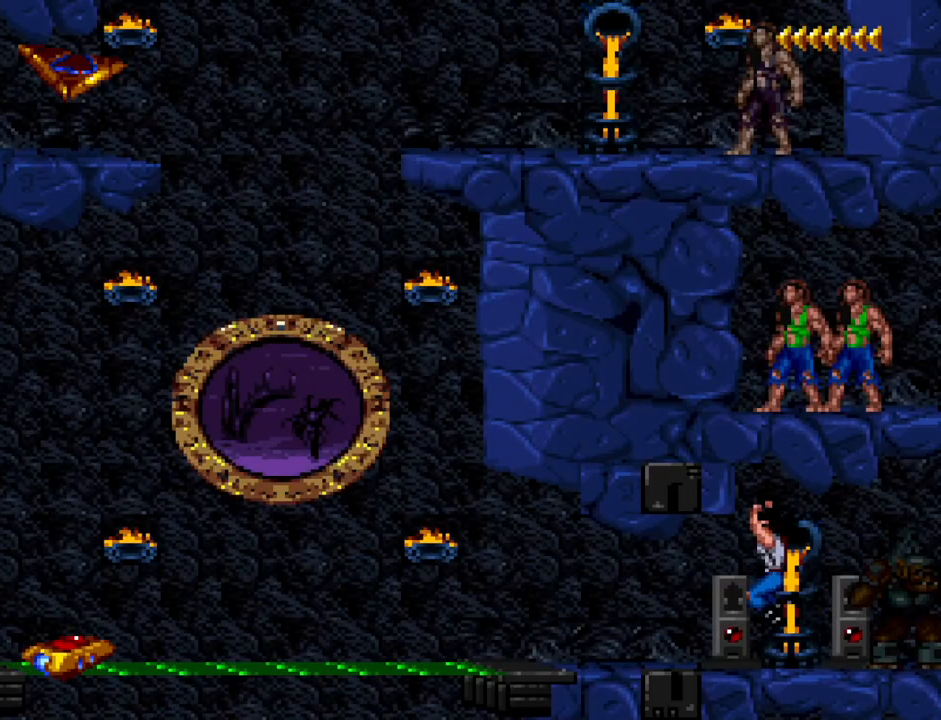
{"keys": ["a"], "events": []}
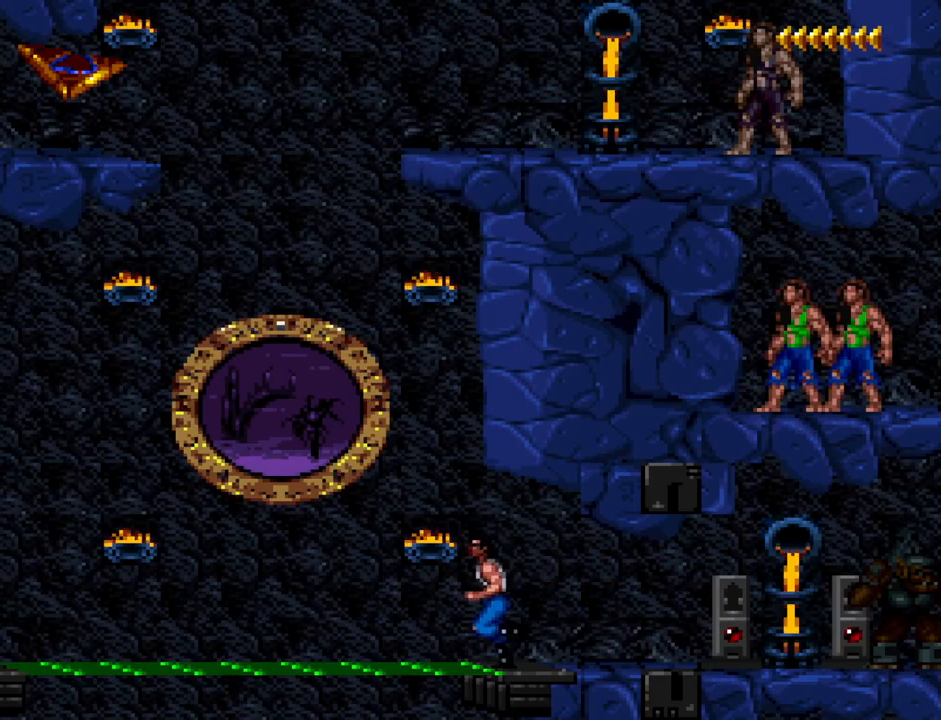
{"keys": [], "events": [[417, "a", "up"]]}
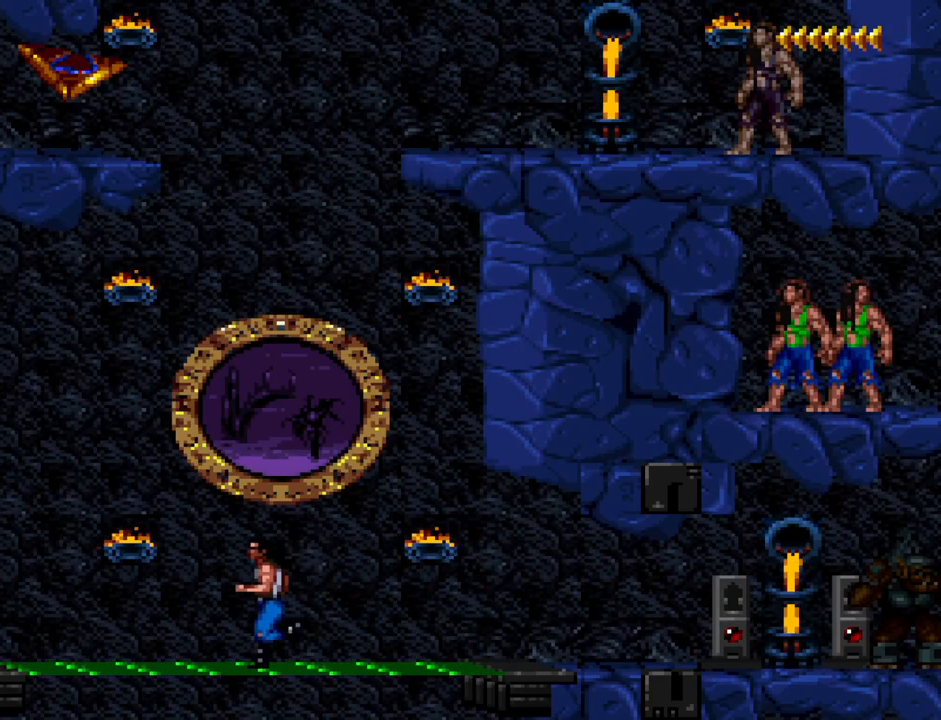
{"keys": [], "events": []}
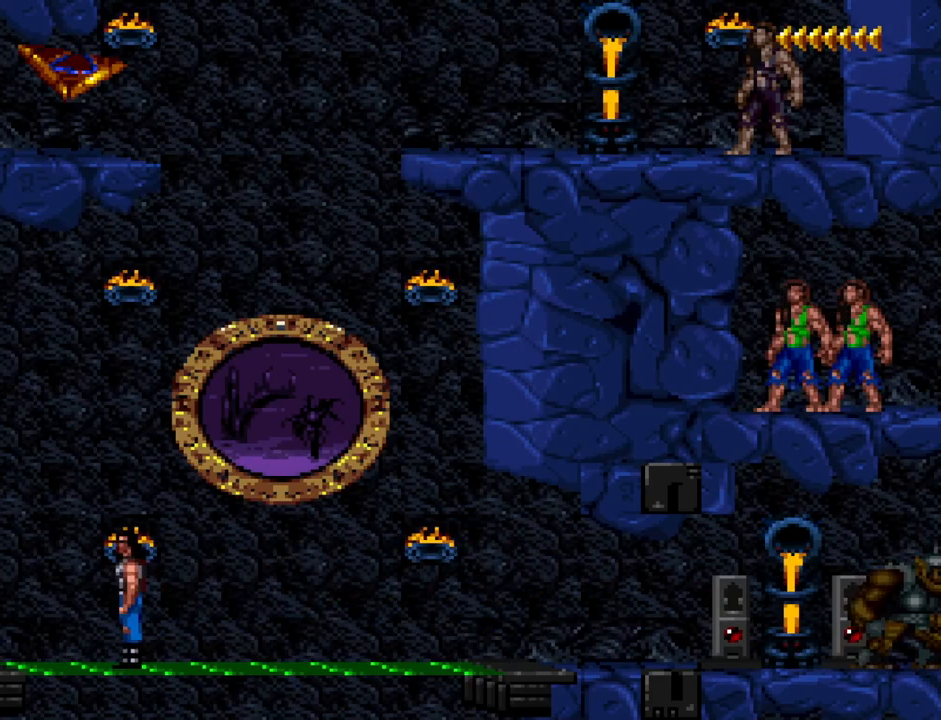
{"keys": ["w"], "events": [[67, "num5", "down"], [117, "num5", "up"], [250, "w", "down"]]}
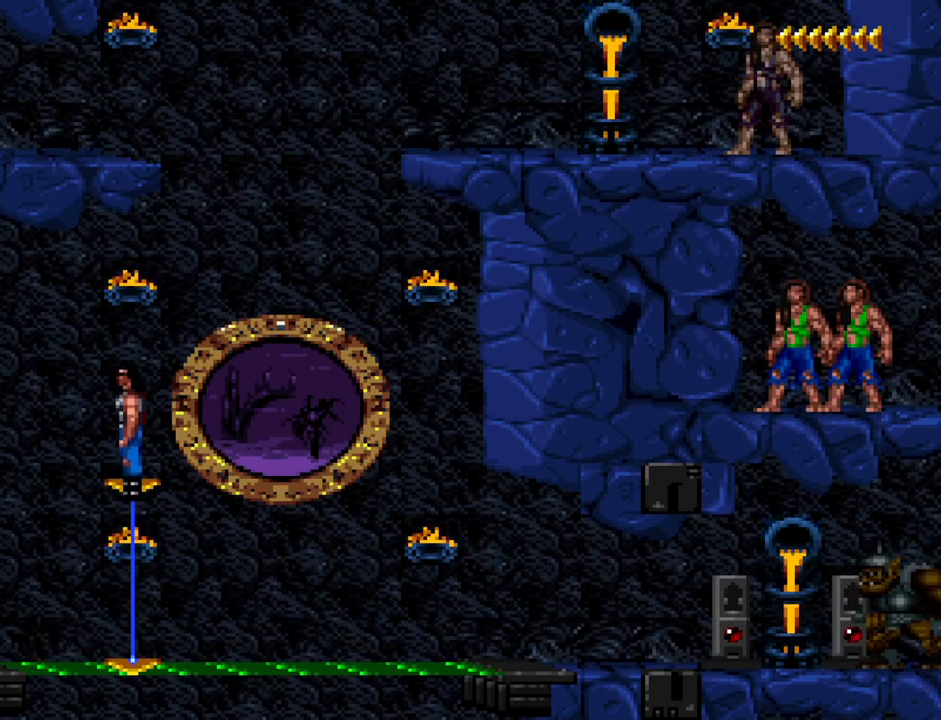
{"keys": ["w"], "events": []}
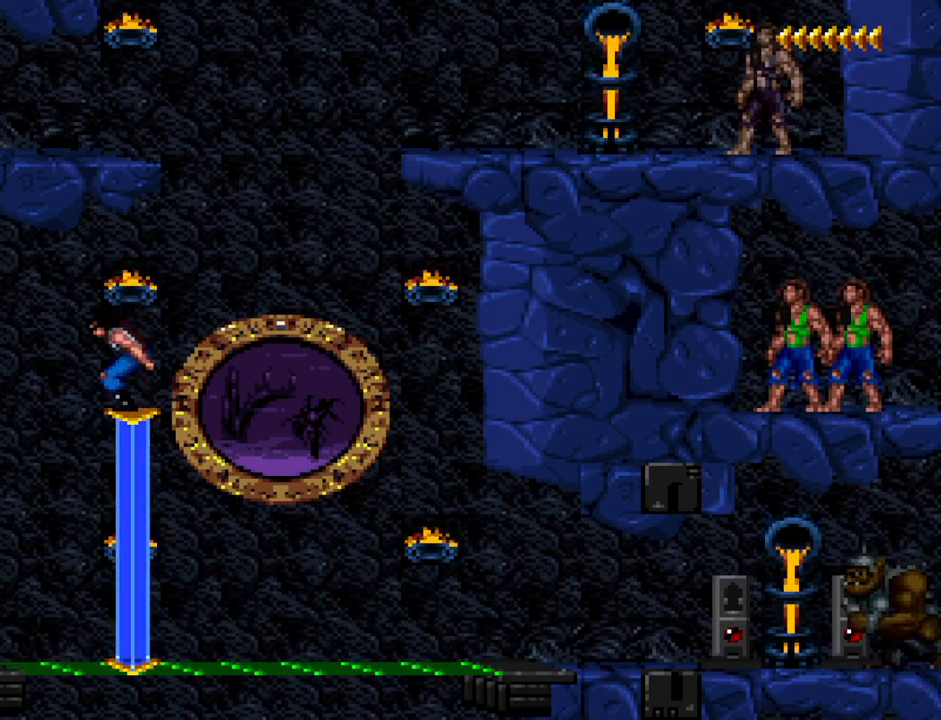
{"keys": ["num1", "w"], "events": [[483, "num1", "down"]]}
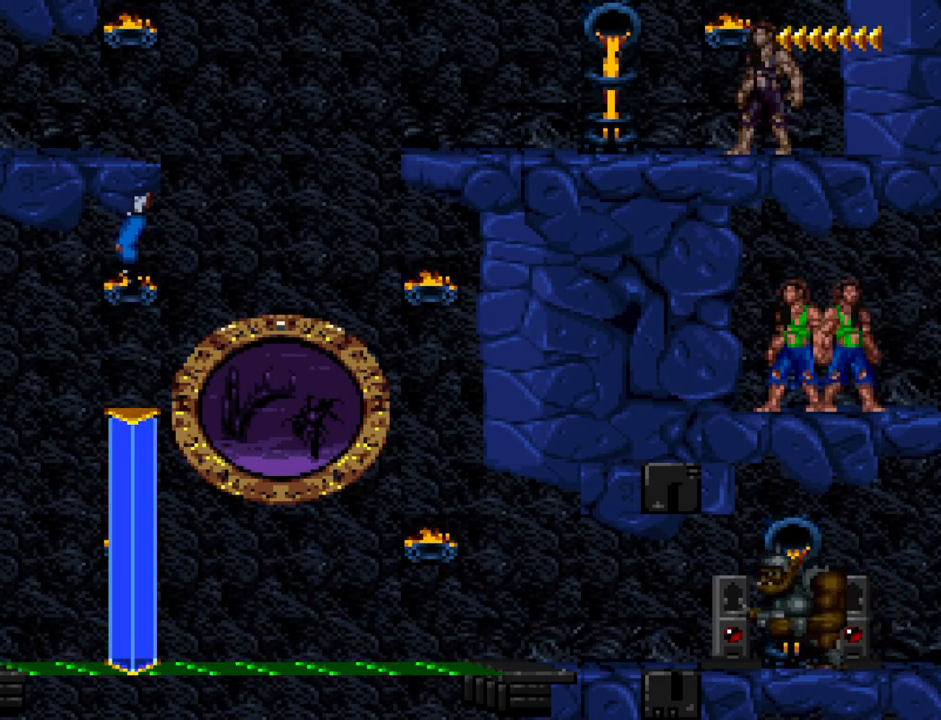
{"keys": ["a", "num1"], "events": [[67, "w", "up"], [167, "a", "down"]]}
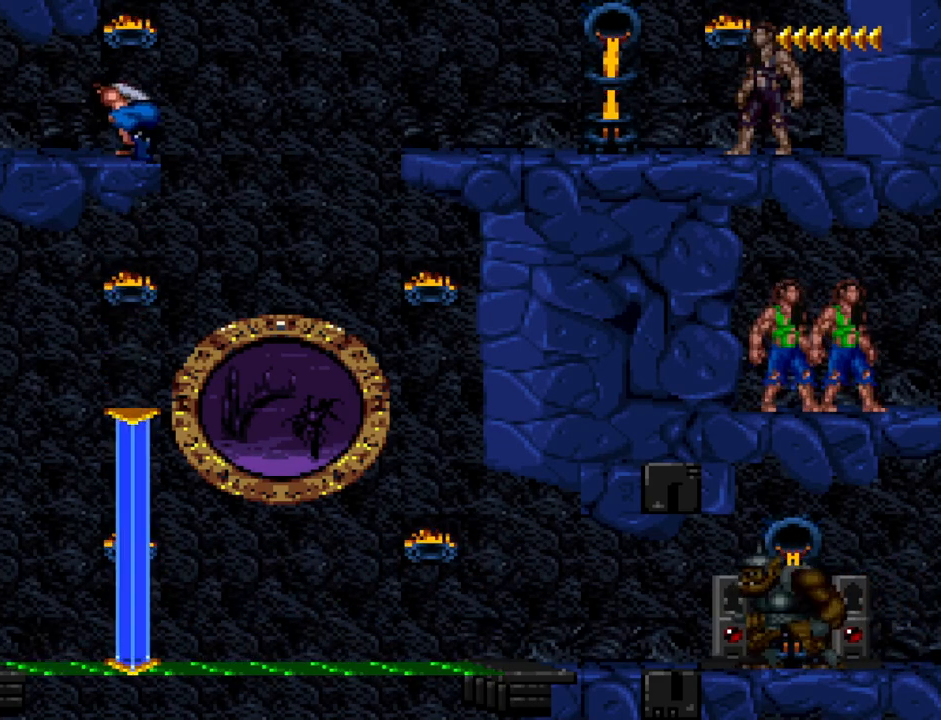
{"keys": ["a", "num1", "num2"], "events": [[500, "num2", "down"]]}
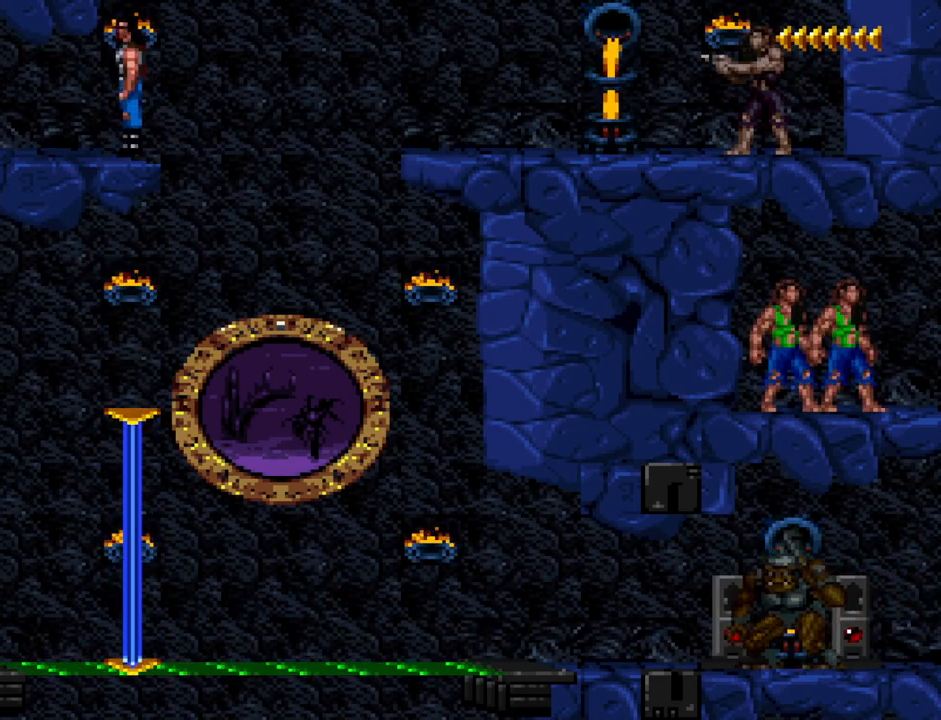
{"keys": [], "events": [[100, "num2", "up"], [200, "num1", "up"], [233, "a", "up"]]}
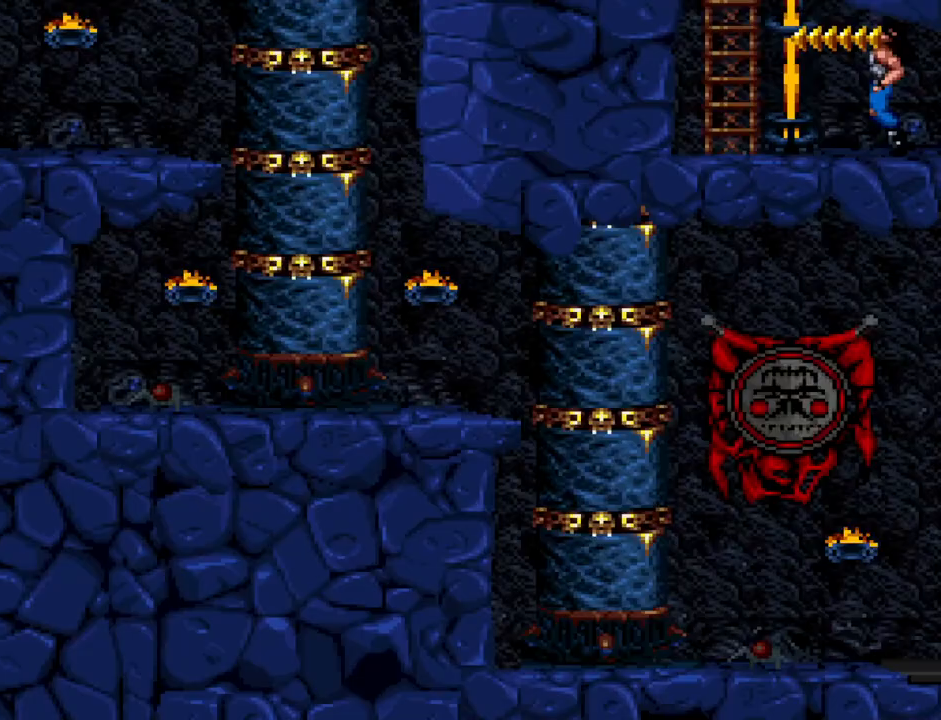
{"keys": [], "events": []}
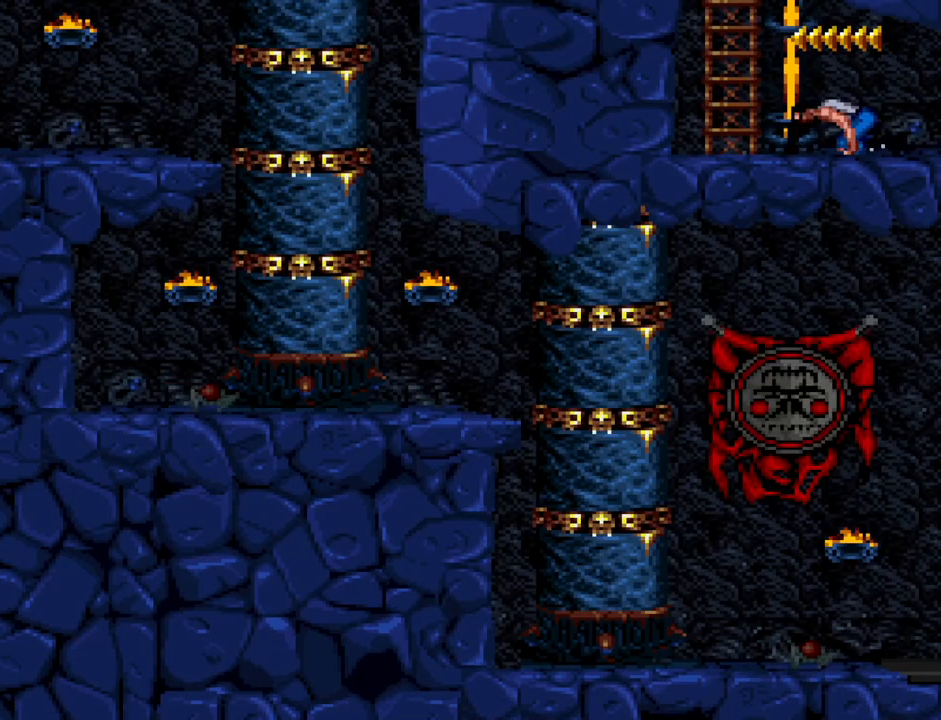
{"keys": ["num1"], "events": [[233, "num1", "down"]]}